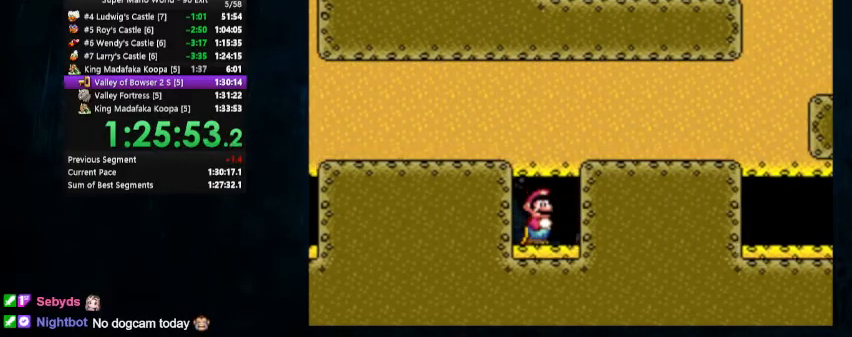
Gameplay with a controller (Nintendo layout); each line is a JSON object with the inputs held at the frame after it (dt_ms = milliseconds from this image to that frame). "events" lists button and stick changes between this image and that frame as [ms after this image, input, new state], when the widget could be followed in between. Not read: L1 L3 R1 R3.
{"dt_ms": 500, "buttons": ["Y"], "events": [[333, "Y", "down"]]}
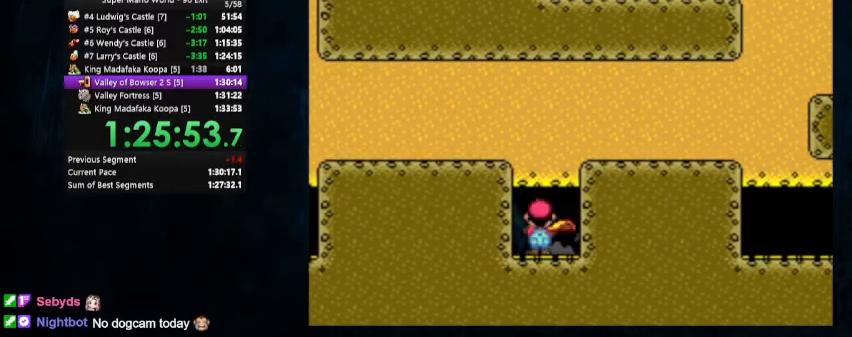
{"dt_ms": 500, "buttons": ["Y", "DPAD_DOWN"], "events": [[167, "DPAD_DOWN", "down"], [233, "DPAD_DOWN", "up"], [300, "DPAD_DOWN", "down"]]}
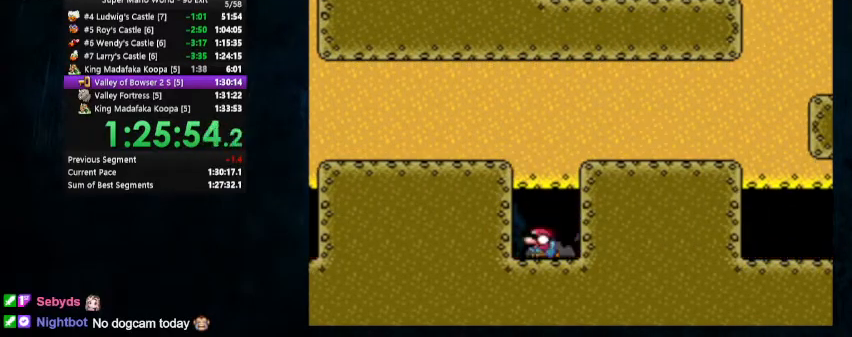
{"dt_ms": 500, "buttons": ["X", "Y"], "events": [[267, "DPAD_DOWN", "up"], [267, "X", "down"]]}
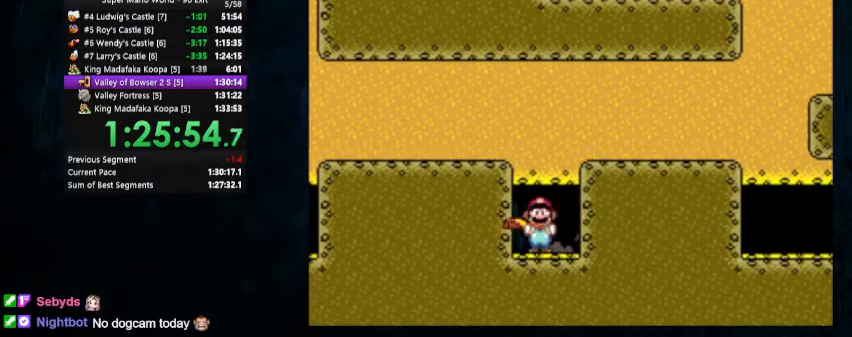
{"dt_ms": 500, "buttons": ["X", "Y"], "events": [[133, "DPAD_LEFT", "down"], [233, "DPAD_LEFT", "up"], [333, "DPAD_RIGHT", "down"], [400, "DPAD_RIGHT", "up"]]}
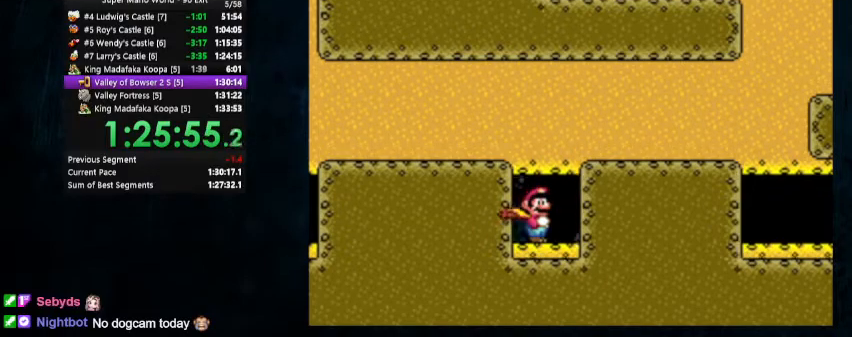
{"dt_ms": 500, "buttons": ["X", "Y"], "events": []}
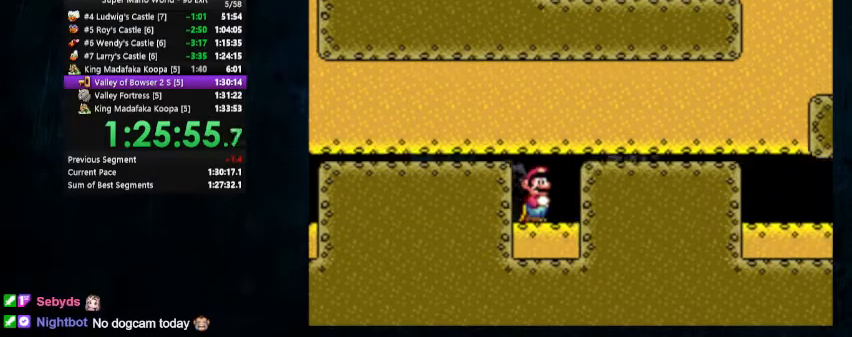
{"dt_ms": 500, "buttons": ["X", "Y", "DPAD_RIGHT"], "events": [[433, "DPAD_RIGHT", "down"]]}
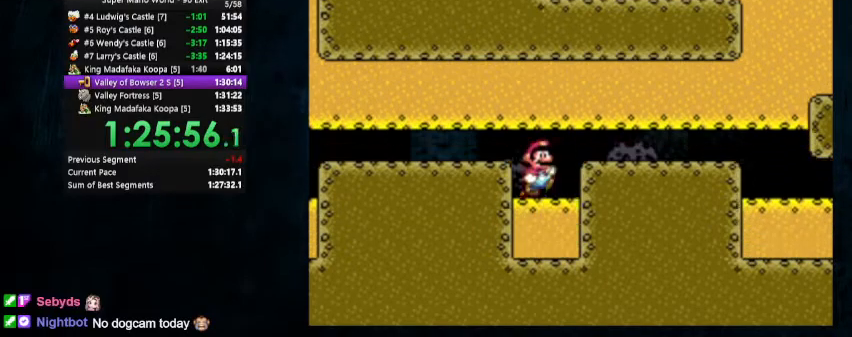
{"dt_ms": 1000, "buttons": ["A", "X", "Y", "DPAD_RIGHT"]}
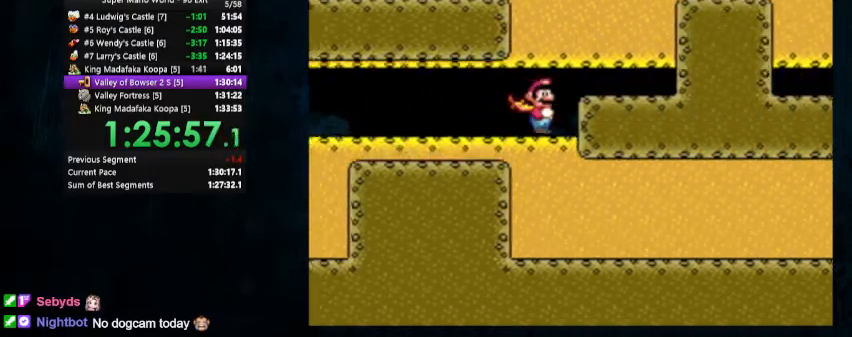
{"dt_ms": 500, "buttons": ["Y"], "events": [[33, "DPAD_RIGHT", "up"], [100, "A", "up"], [100, "X", "up"]]}
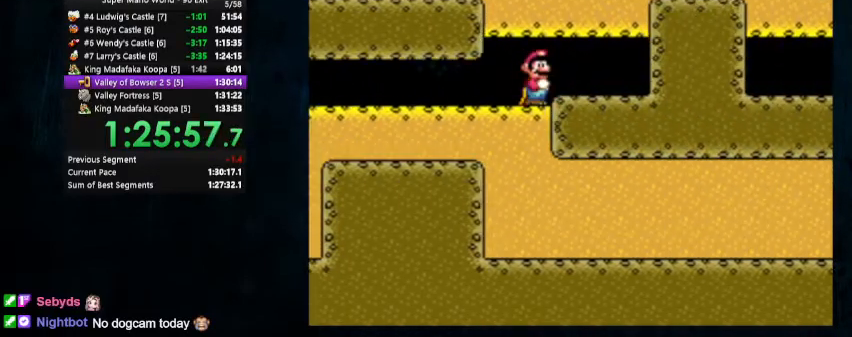
{"dt_ms": 500, "buttons": ["Y"], "events": []}
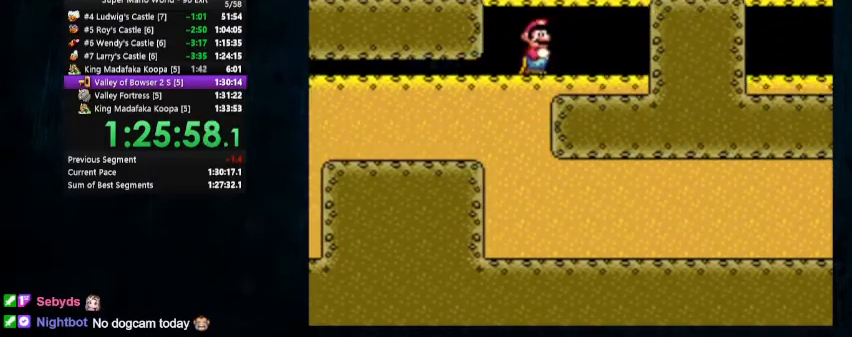
{"dt_ms": 500, "buttons": ["Y", "DPAD_RIGHT"], "events": [[333, "DPAD_RIGHT", "down"]]}
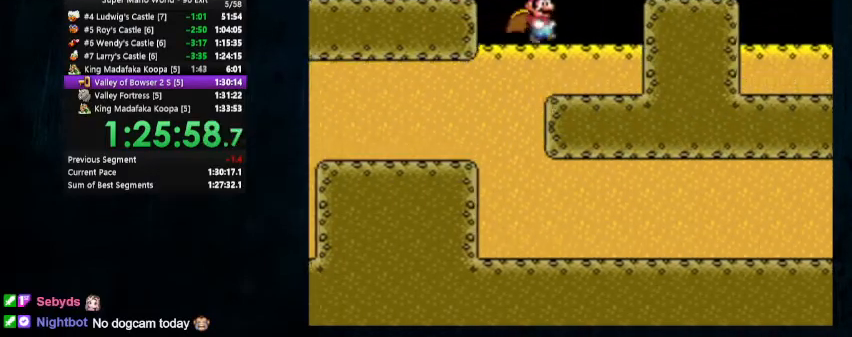
{"dt_ms": 1000, "buttons": ["Y", "DPAD_LEFT"]}
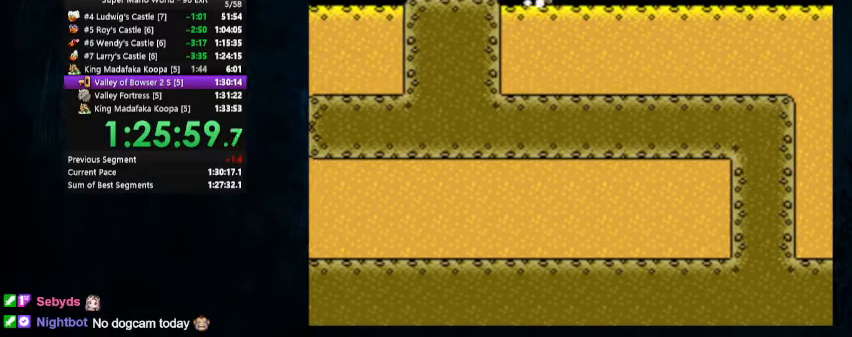
{"dt_ms": 500, "buttons": ["X", "Y", "DPAD_RIGHT"], "events": [[133, "DPAD_LEFT", "up"], [300, "DPAD_RIGHT", "down"], [300, "X", "down"]]}
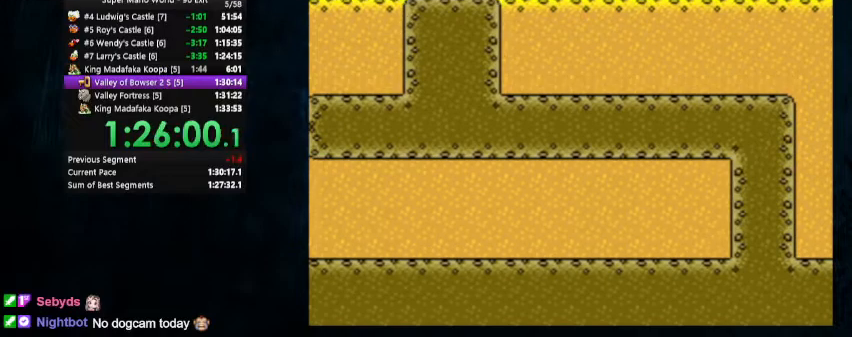
{"dt_ms": 500, "buttons": ["X", "Y"], "events": [[33, "DPAD_RIGHT", "up"]]}
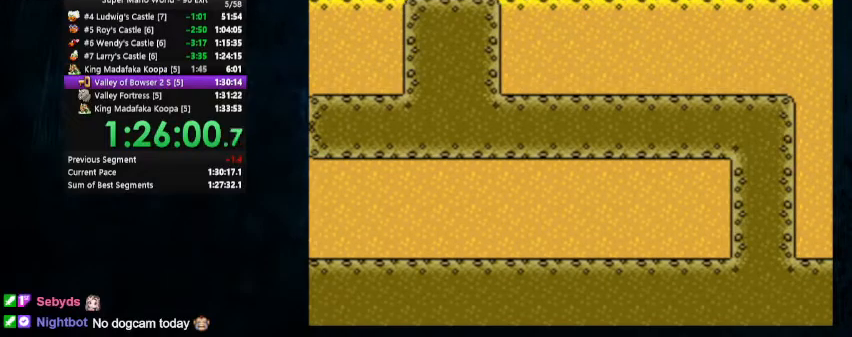
{"dt_ms": 500, "buttons": ["X", "Y"], "events": []}
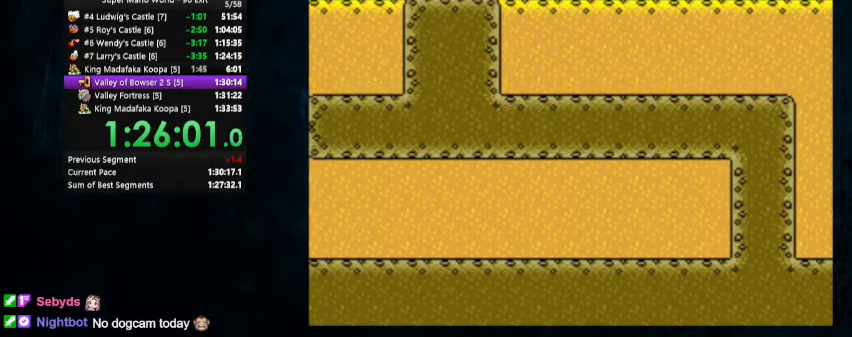
{"dt_ms": 500, "buttons": ["X", "Y"], "events": []}
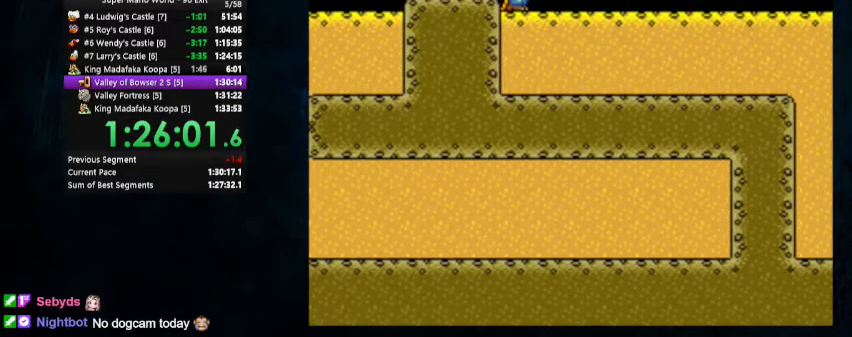
{"dt_ms": 500, "buttons": ["X", "Y", "DPAD_RIGHT"], "events": [[33, "DPAD_RIGHT", "down"]]}
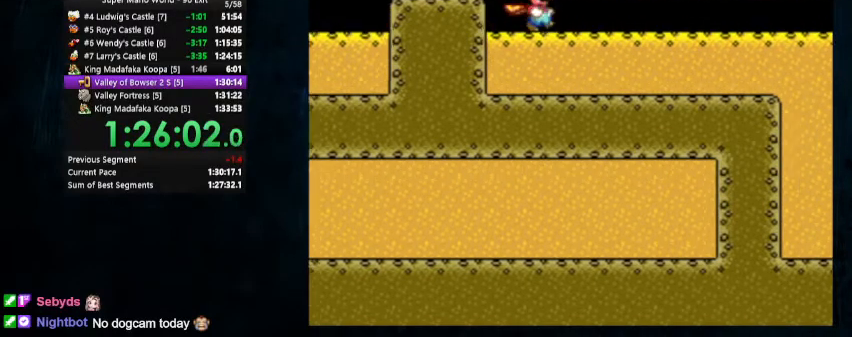
{"dt_ms": 500, "buttons": ["X", "Y", "DPAD_UP", "DPAD_RIGHT"], "events": [[67, "DPAD_UP", "down"]]}
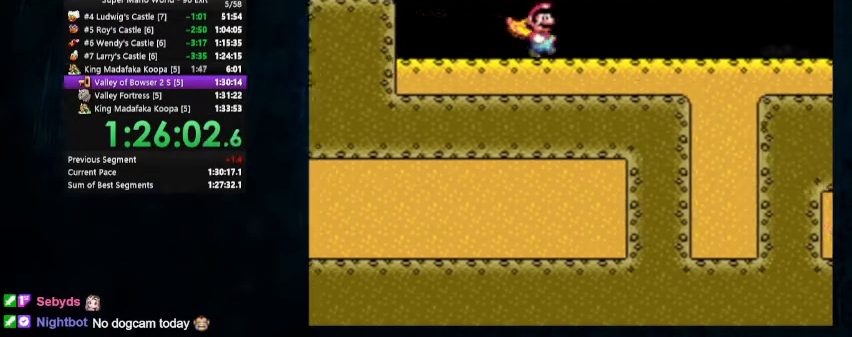
{"dt_ms": 500, "buttons": ["X", "Y"], "events": [[500, "DPAD_RIGHT", "up"], [500, "DPAD_UP", "up"]]}
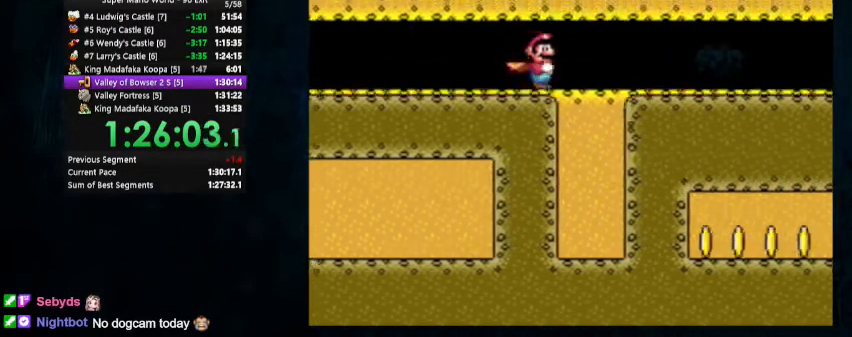
{"dt_ms": 500, "buttons": ["DPAD_RIGHT"], "events": [[133, "DPAD_LEFT", "down"], [267, "DPAD_LEFT", "up"], [467, "X", "up"], [500, "DPAD_RIGHT", "down"], [500, "Y", "up"]]}
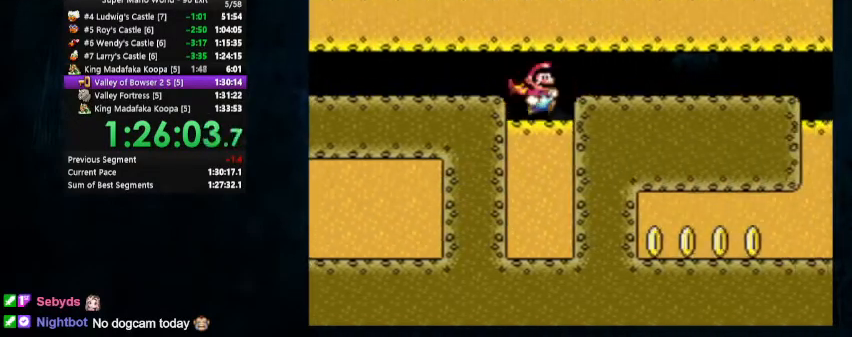
{"dt_ms": 500, "buttons": [], "events": [[33, "DPAD_RIGHT", "up"]]}
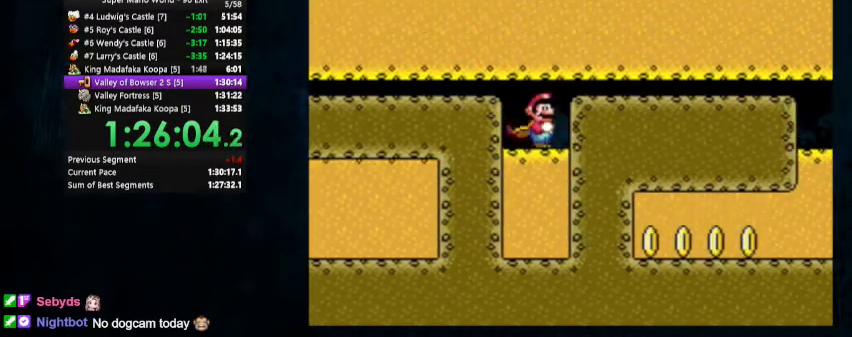
{"dt_ms": 500, "buttons": ["Y"], "events": [[200, "X", "down"], [367, "X", "up"], [367, "Y", "down"], [433, "X", "down"], [433, "Y", "up"], [467, "Y", "down"], [500, "X", "up"]]}
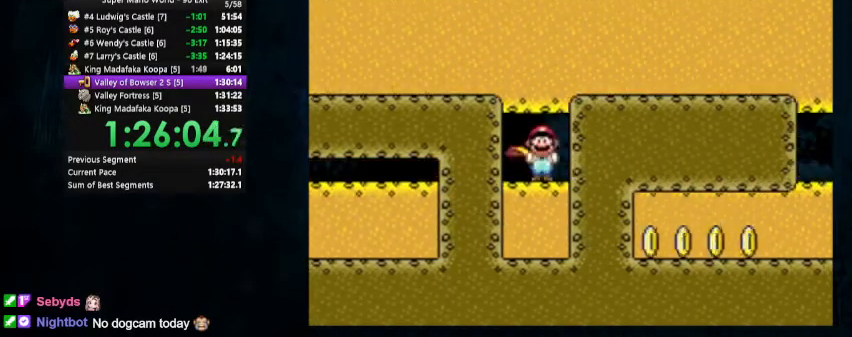
{"dt_ms": 500, "buttons": [], "events": [[100, "Y", "up"]]}
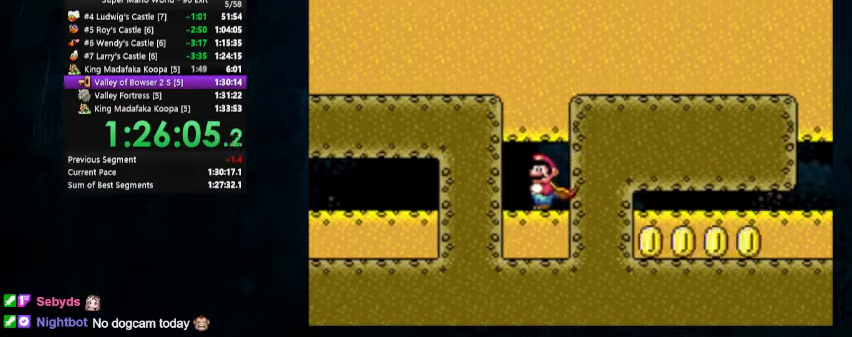
{"dt_ms": 500, "buttons": ["X", "Y"], "events": [[367, "Y", "down"], [400, "Y", "up"], [467, "X", "down"], [467, "Y", "down"]]}
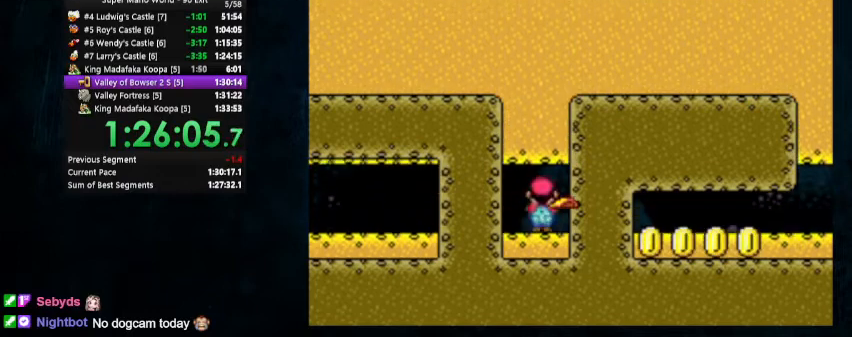
{"dt_ms": 500, "buttons": ["X"], "events": [[33, "X", "up"], [33, "Y", "up"], [67, "X", "down"], [100, "Y", "down"], [167, "X", "up"], [167, "Y", "up"], [400, "Y", "down"], [467, "X", "down"], [467, "Y", "up"]]}
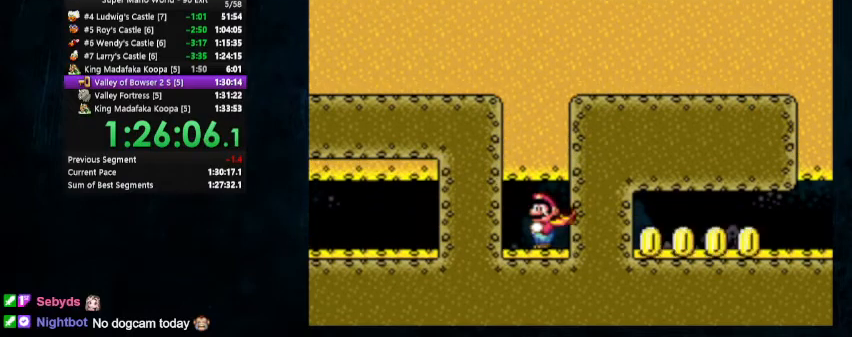
{"dt_ms": 500, "buttons": ["Y"], "events": [[33, "Y", "down"], [67, "X", "up"], [100, "Y", "up"], [300, "Y", "down"]]}
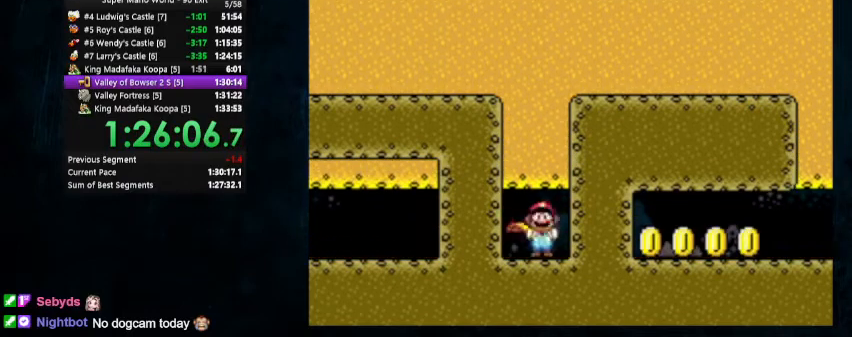
{"dt_ms": 500, "buttons": ["Y"], "events": [[133, "DPAD_DOWN", "down"], [167, "DPAD_DOWN", "up"], [233, "DPAD_DOWN", "down"], [433, "DPAD_DOWN", "up"]]}
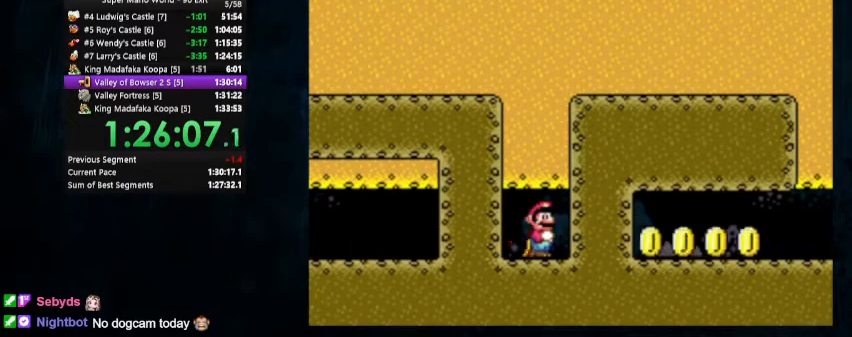
{"dt_ms": 500, "buttons": ["X", "Y", "DPAD_UP", "DPAD_RIGHT"], "events": [[267, "X", "down"], [500, "DPAD_RIGHT", "down"], [500, "DPAD_UP", "down"]]}
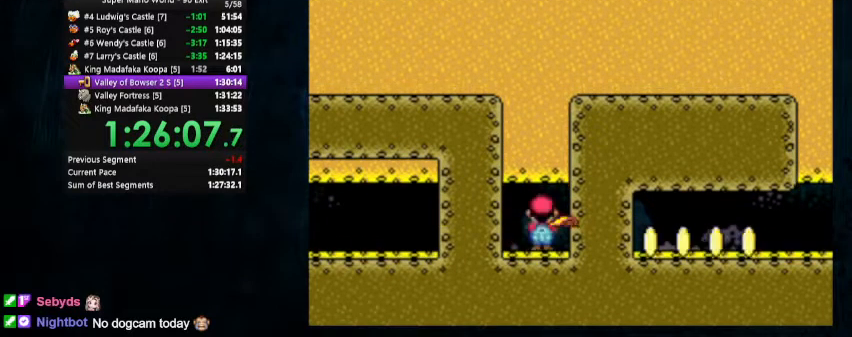
{"dt_ms": 500, "buttons": ["X", "Y"], "events": [[100, "DPAD_RIGHT", "up"], [100, "DPAD_UP", "up"]]}
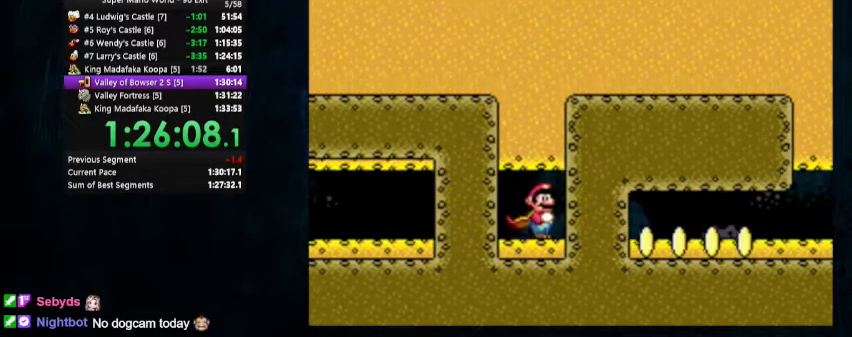
{"dt_ms": 500, "buttons": ["Y"], "events": [[367, "X", "up"]]}